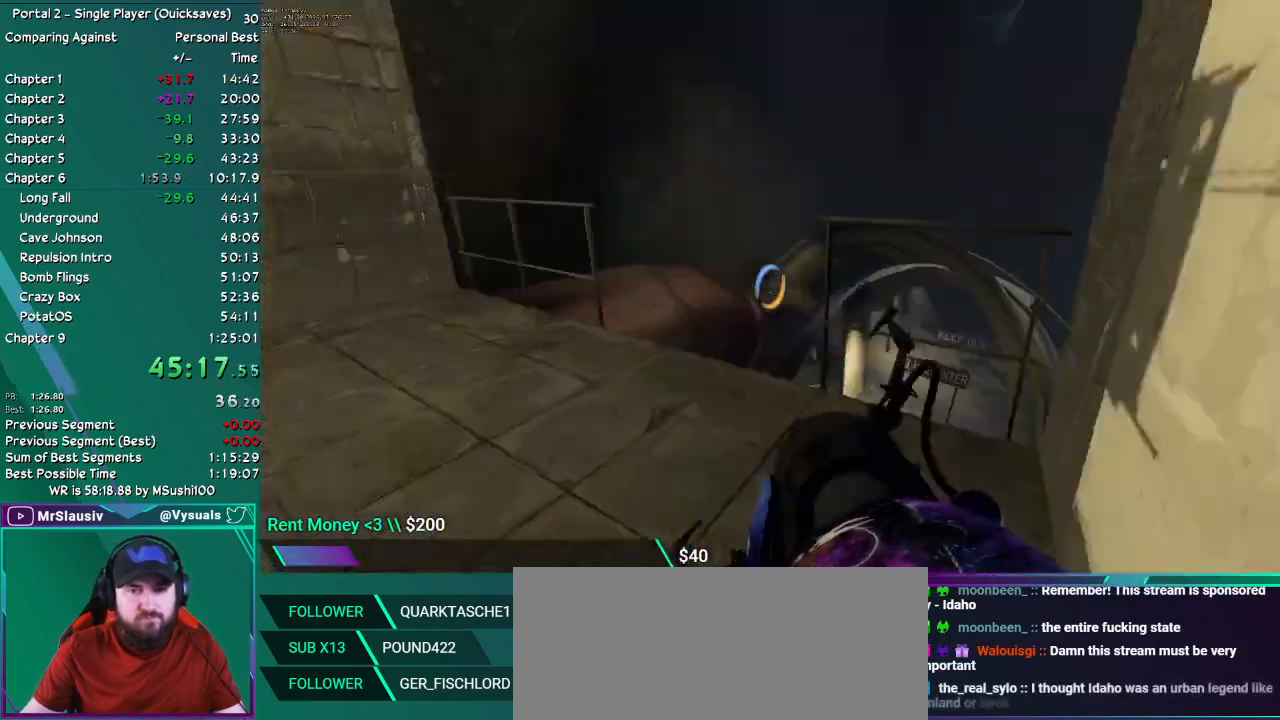
Gameplay with keyboard and mouse; each line is a JSON object with the keys and mouse buttons held at the frame after it. "events" lists presses ("down") and releases ("up") of "ctrl", "down", "grab", "left", "load", "right", "save", "shift", "up", "mouse_left", "mouse_right", "mouse_mb4", "mouse_mb5" and "mouse_wheel_up" between this image and that frame as [ms after this image, input, new state], when the widget could be followed in between. "mouse_left", "mouse_right", "mouse_mb4", "mouse_mb5", "mouse_wheel_up" = the "left", "right", "mb4", "mb5", "wheel_up" buttons of the "mouse" list. No other keys are recorded. Key names are as the overlay labels them; some are game actions (e.g. jump) rather than physical keys. Not read: mouse_move mouse_wheel_down.
{"keys": [], "mouse": [], "events": []}
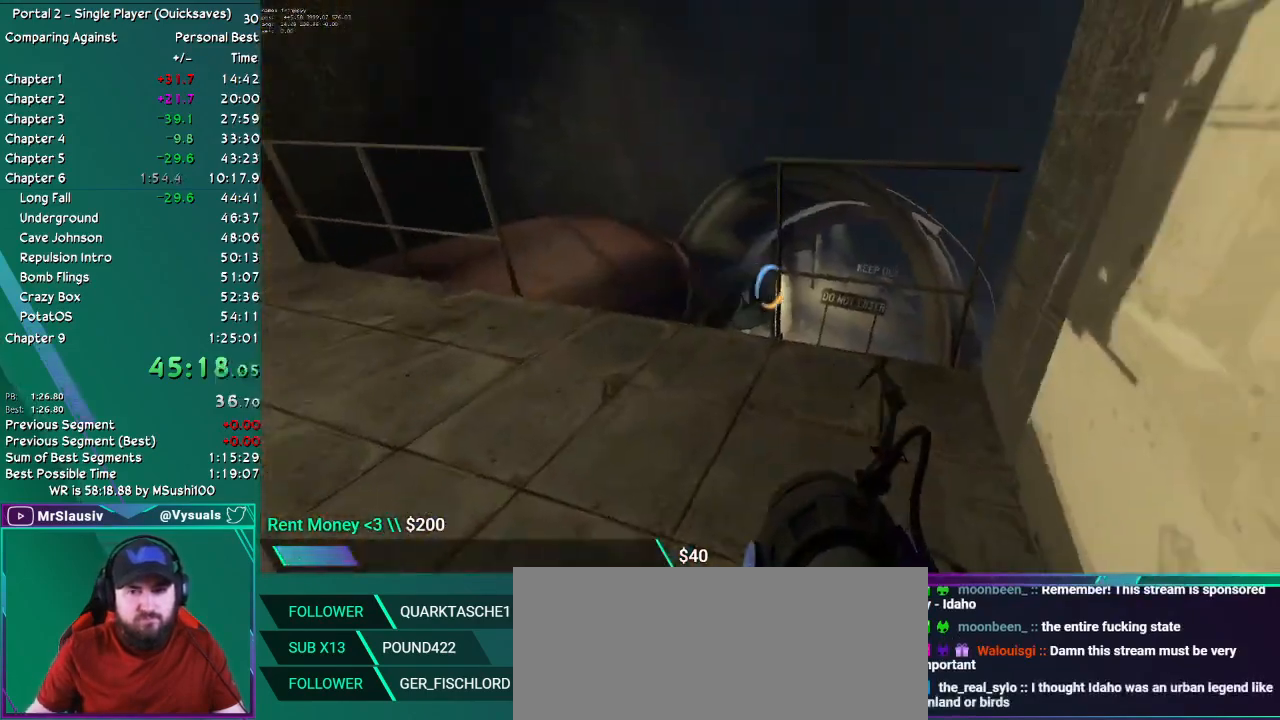
{"keys": [], "mouse": [], "events": []}
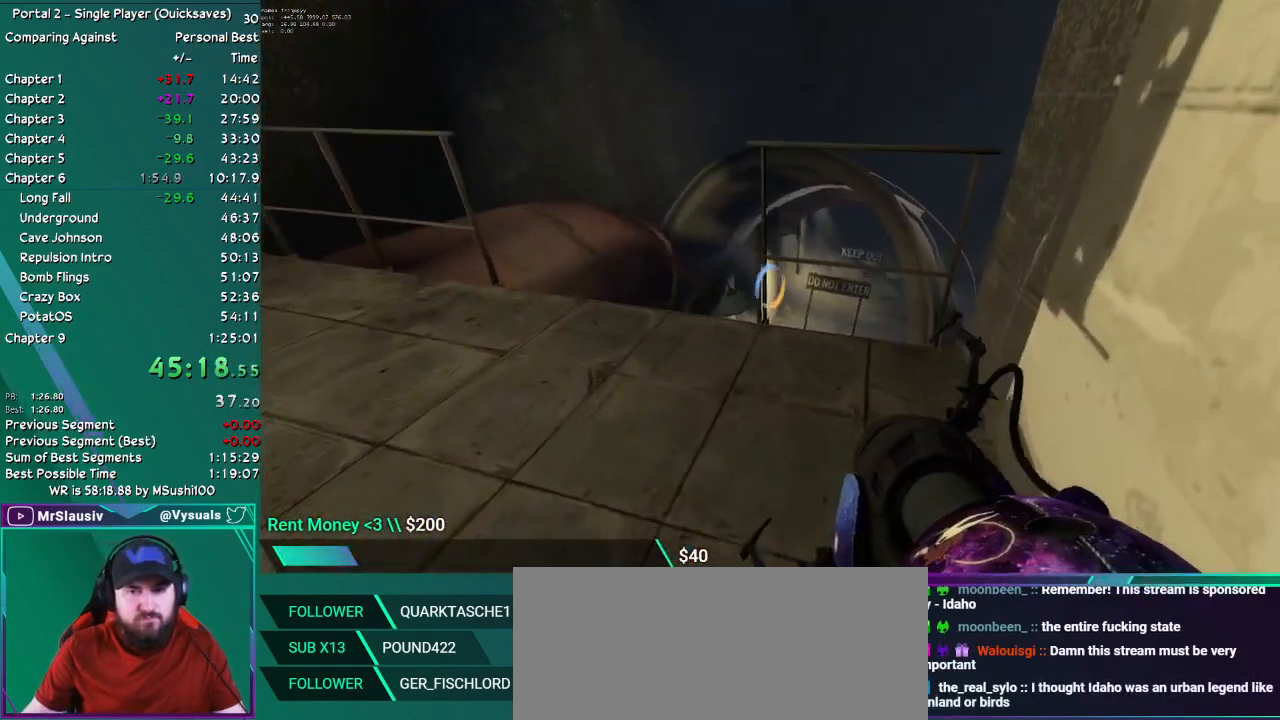
{"keys": [], "mouse": [], "events": [[250, "right", "down"], [350, "right", "up"]]}
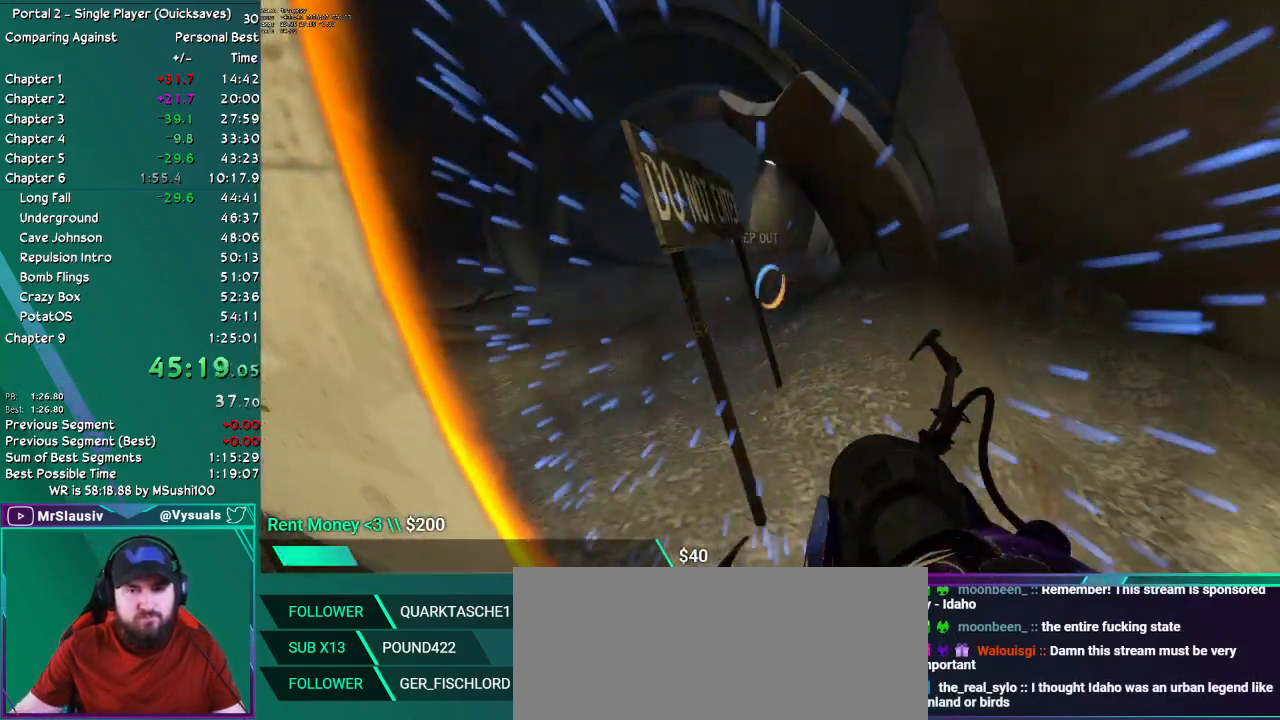
{"keys": ["left", "up"], "mouse": [], "events": [[167, "up", "down"], [217, "left", "down"]]}
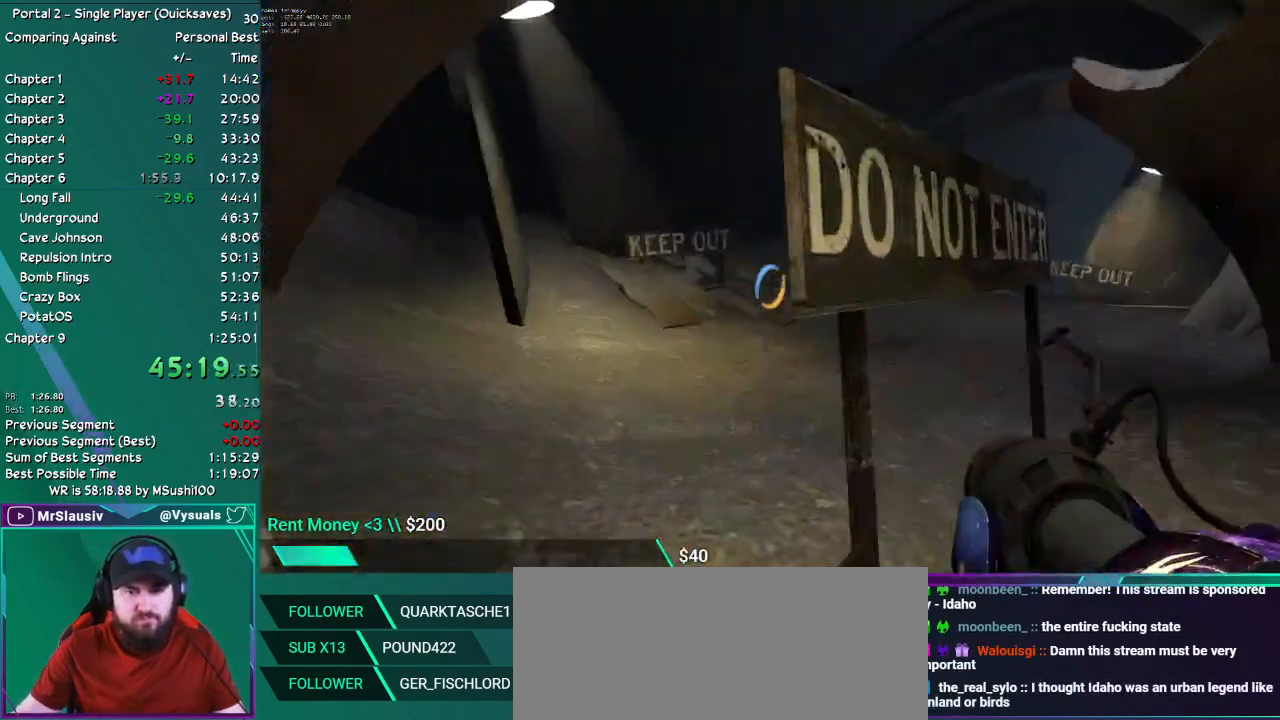
{"keys": ["up"], "mouse": [], "events": [[50, "up", "up"], [150, "up", "down"], [383, "left", "up"]]}
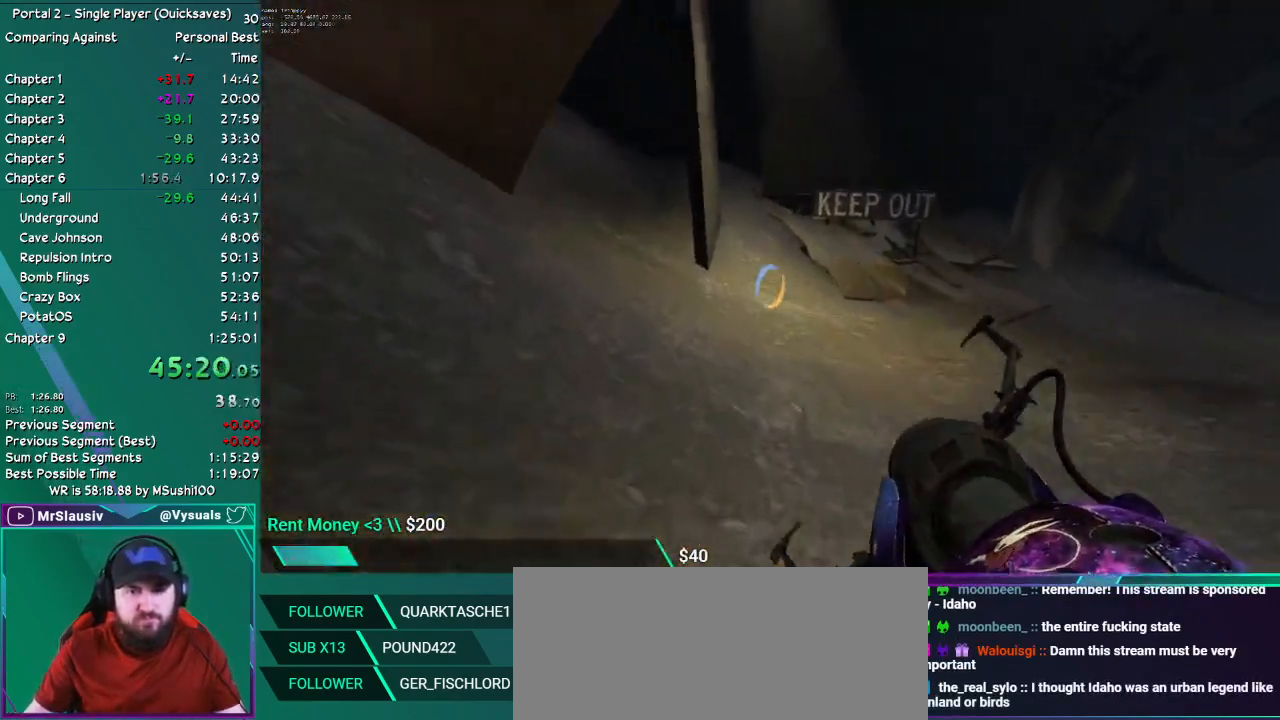
{"keys": [], "mouse": []}
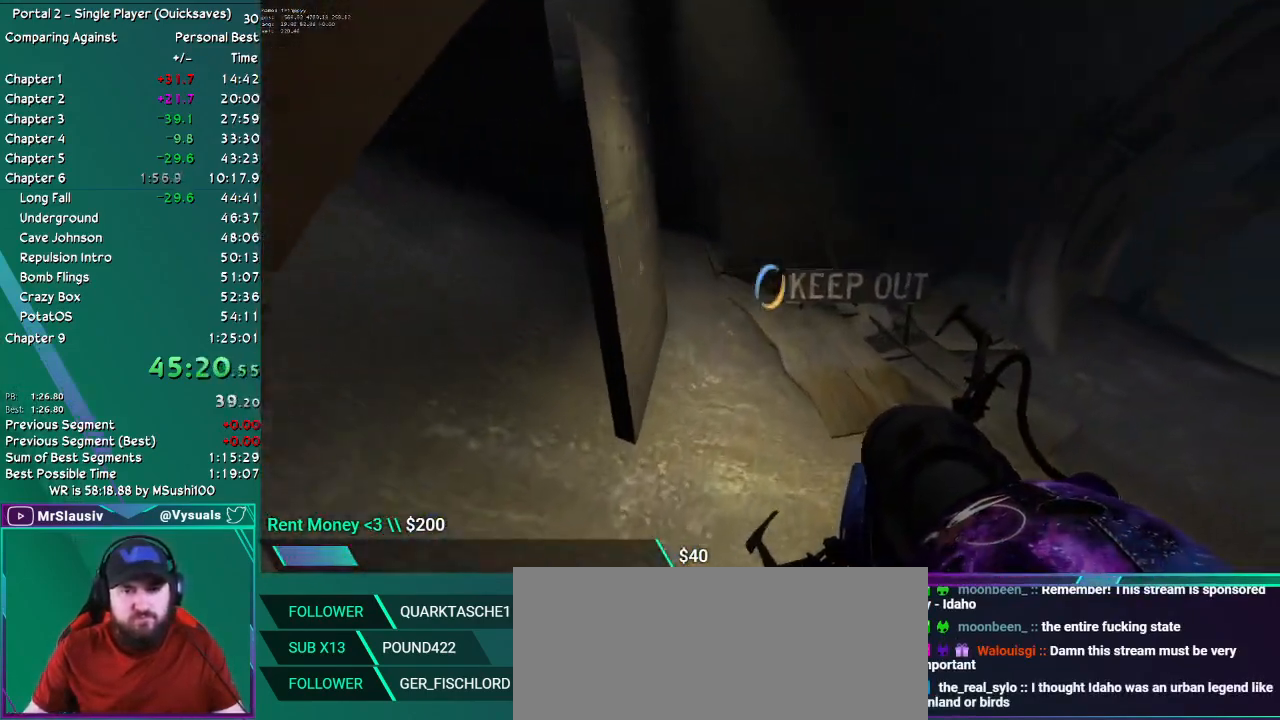
{"keys": ["up"], "mouse": []}
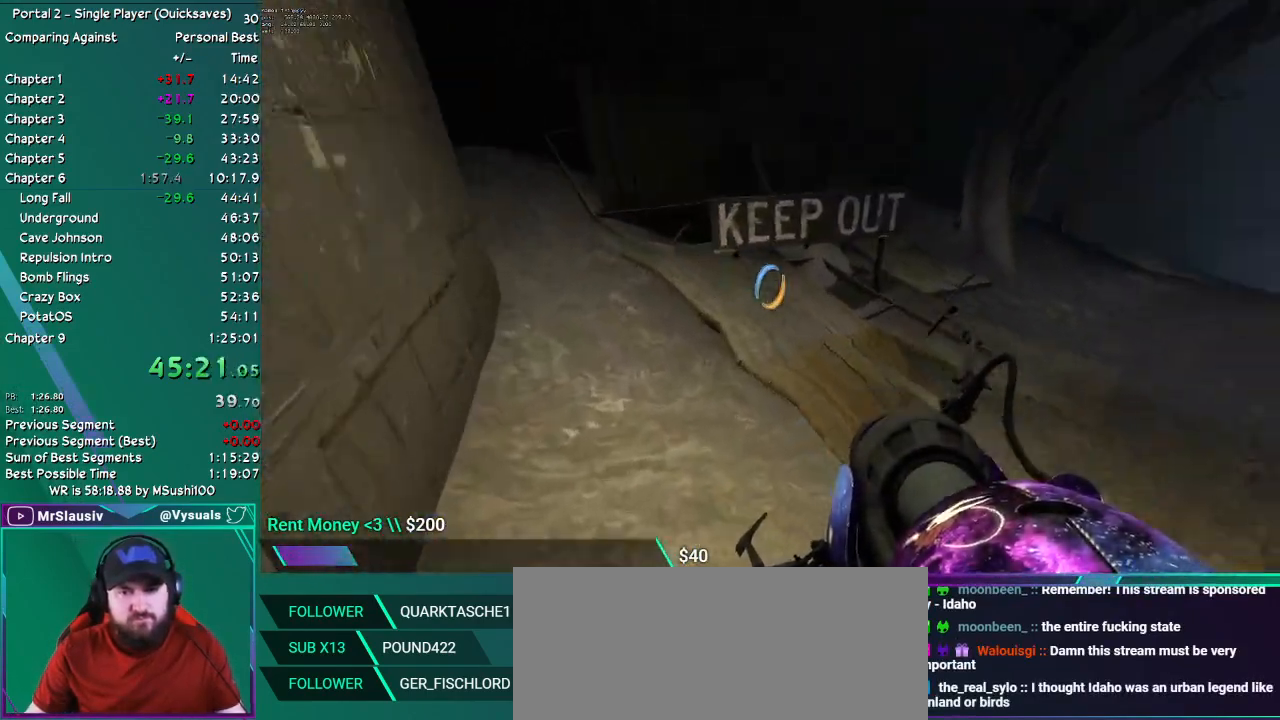
{"keys": ["left", "up"], "mouse": [], "events": [[184, "left", "down"]]}
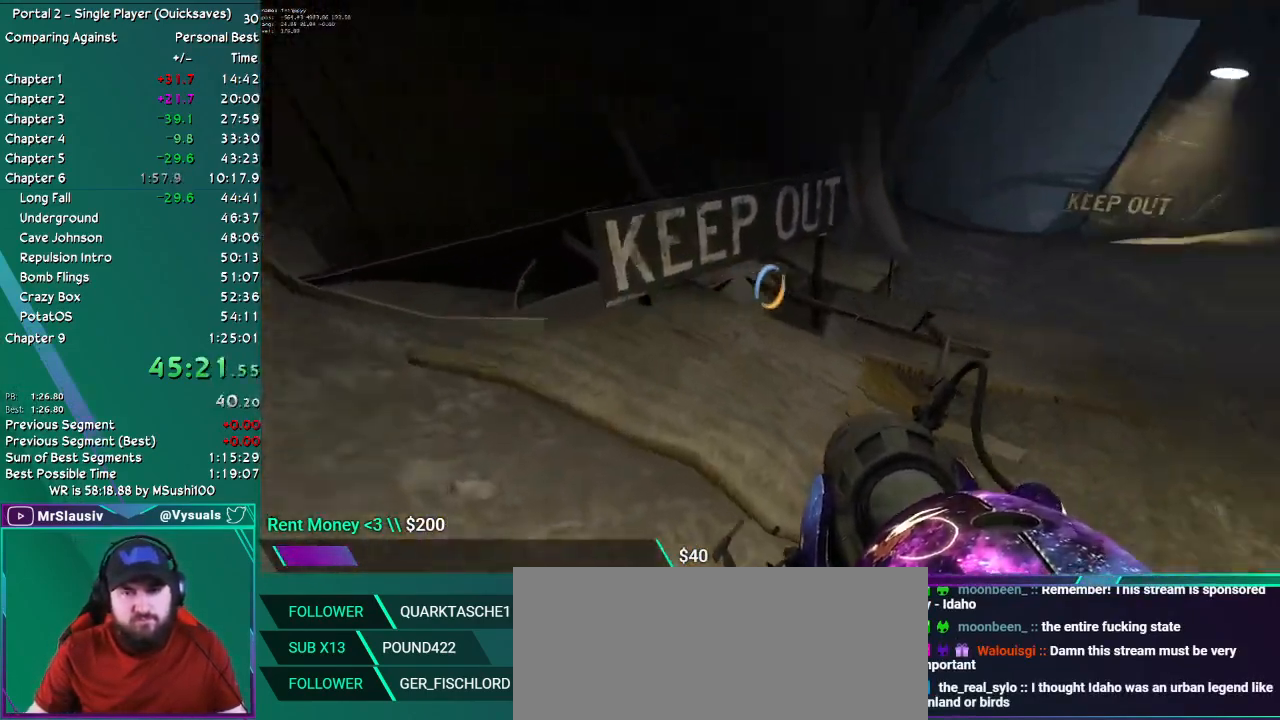
{"keys": ["up"], "mouse": [], "events": [[66, "up", "up"], [250, "down", "down"], [350, "down", "up"], [350, "left", "up"], [483, "up", "down"]]}
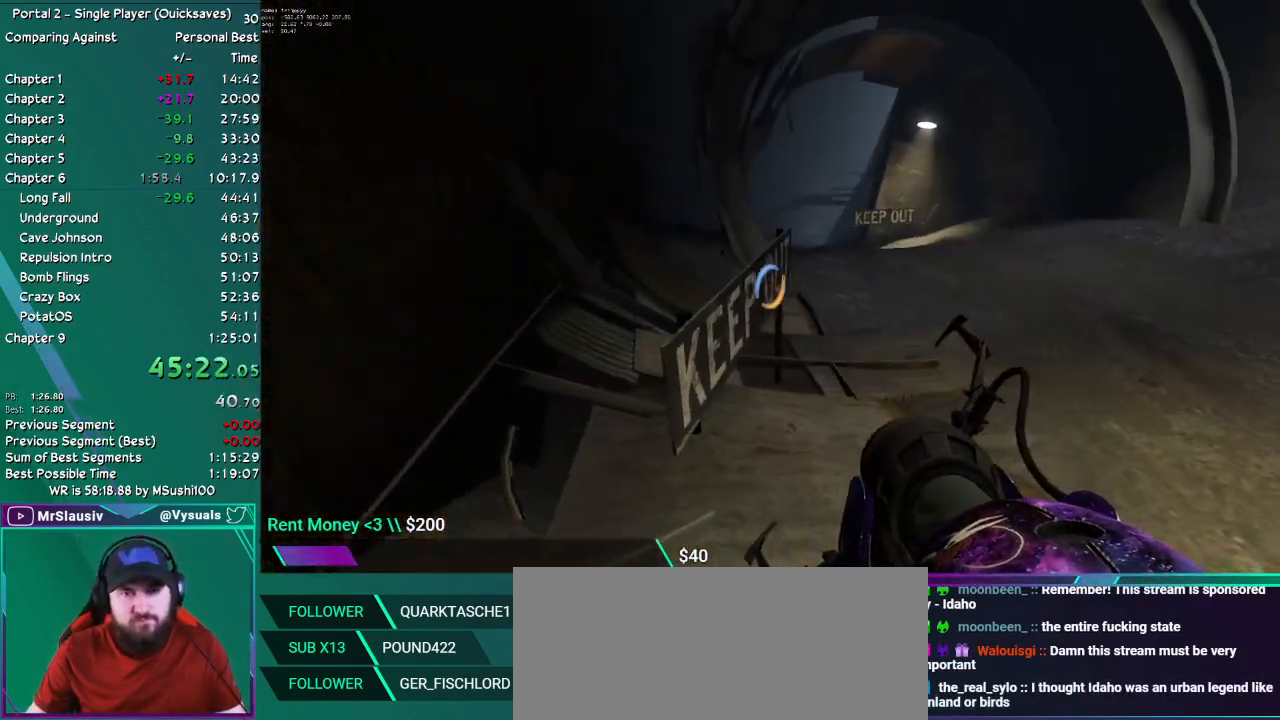
{"keys": ["up"], "mouse": [], "events": [[367, "right", "down"], [451, "right", "up"]]}
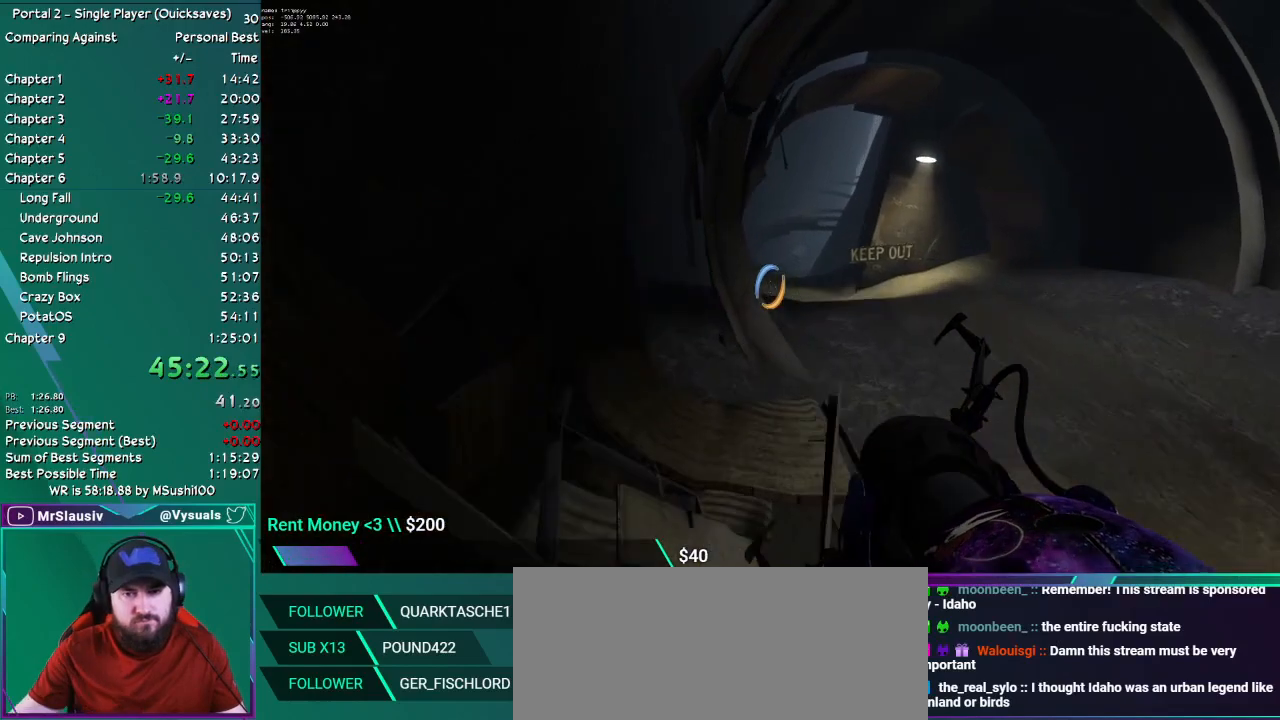
{"keys": [], "mouse": []}
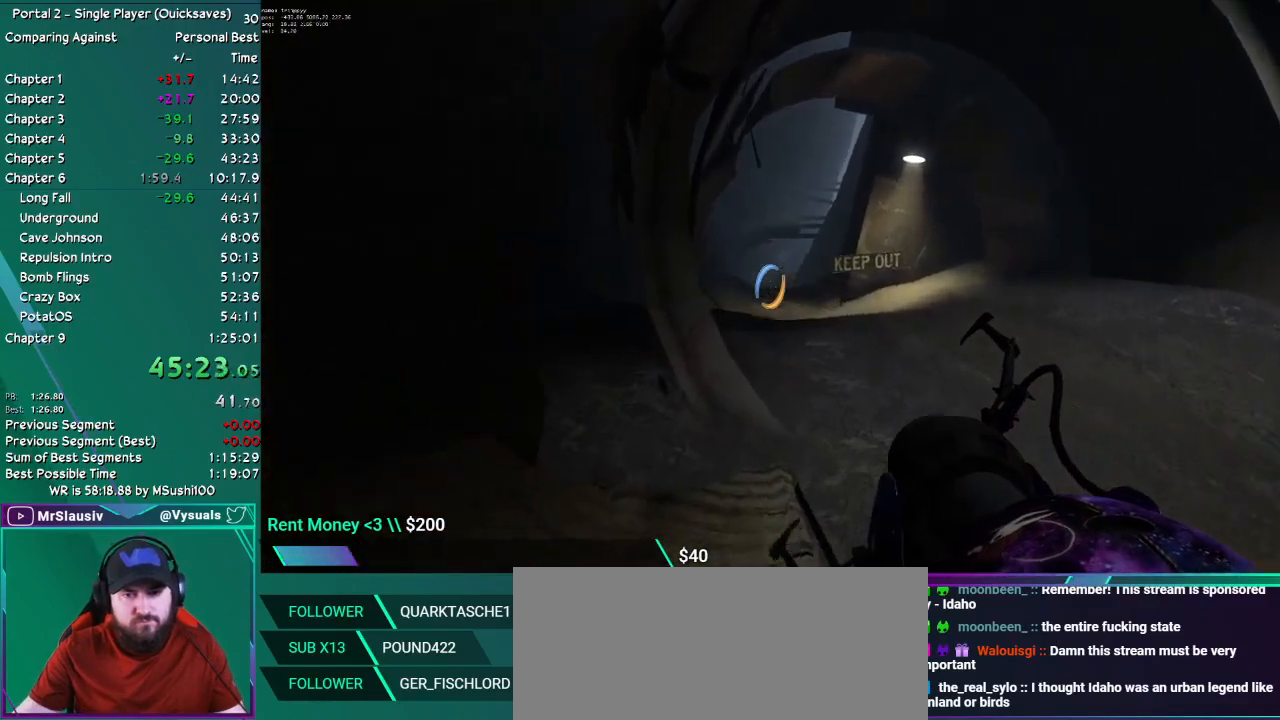
{"keys": ["up"], "mouse": [], "events": [[434, "up", "down"]]}